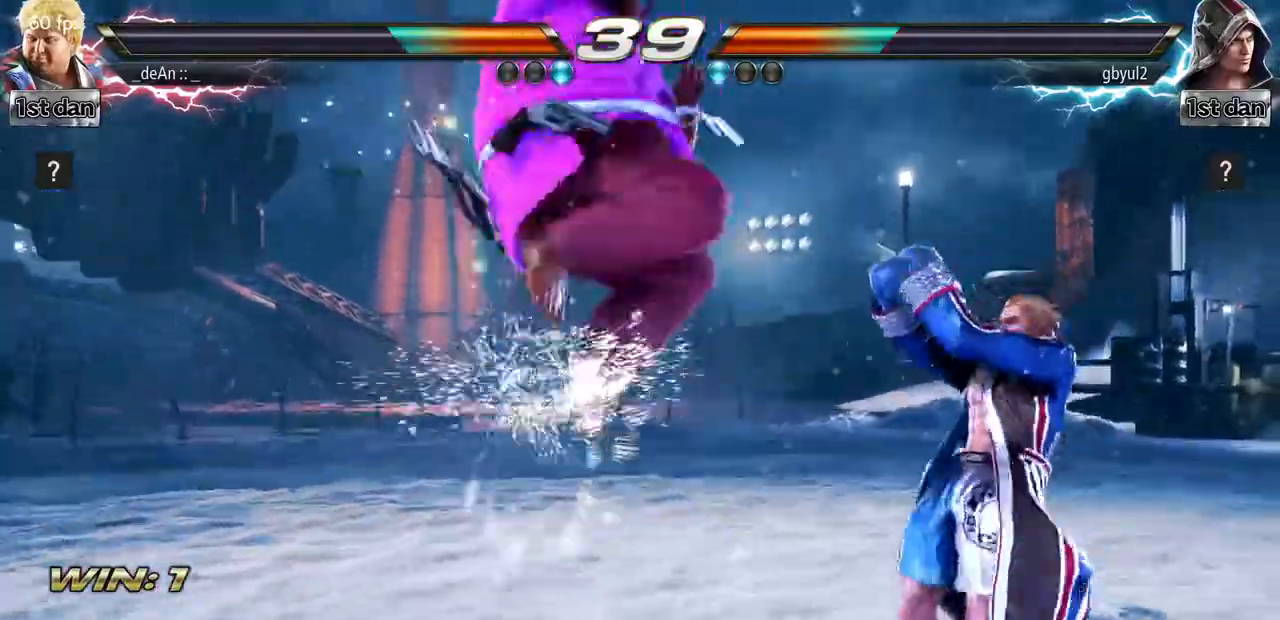
Gameplay with a controller (arcade stick); each line is a JSON object with the inputs held at the frame after it. "events" lists button and stick changes between this image and that frame as [ms after this image, input, new state], when the widget could be followed in between. Not read: L3 R3.
{"buttons": [], "left_stick": "left", "events": [[17, "left_stick", "center"], [84, "left_stick", "left"]]}
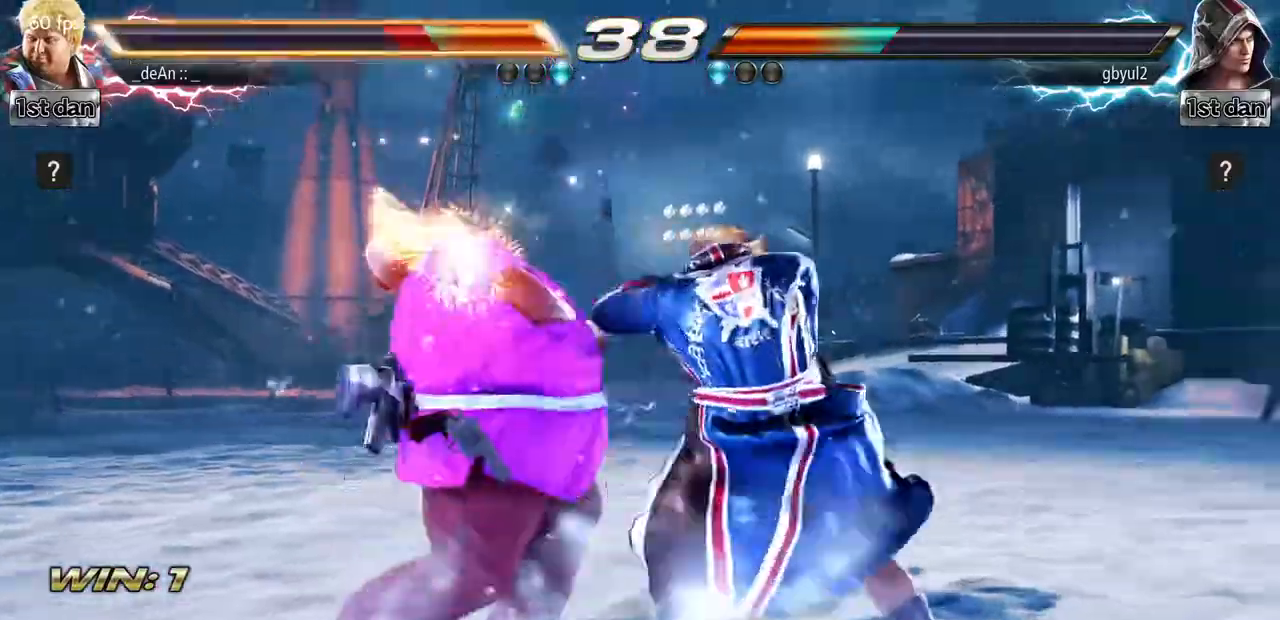
{"buttons": [], "left_stick": "left", "events": []}
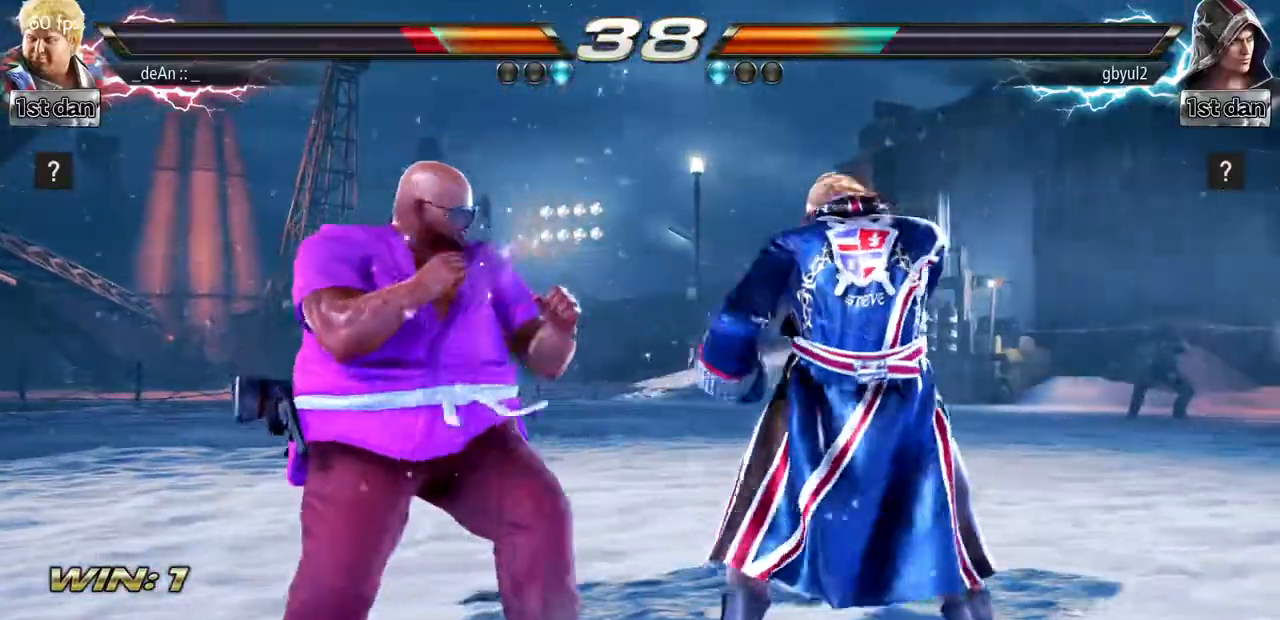
{"buttons": [], "left_stick": "down", "events": [[267, "left_stick", "down"]]}
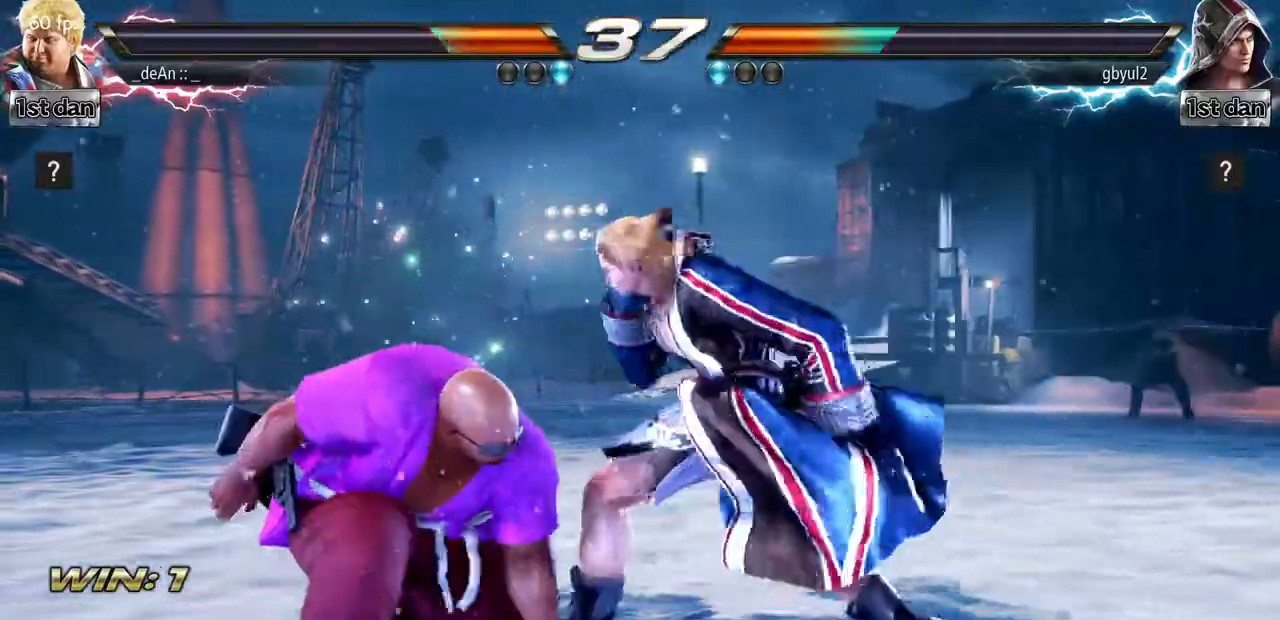
{"buttons": ["TRIANGLE"], "left_stick": "center", "events": [[434, "left_stick", "center"], [450, "TRIANGLE", "down"]]}
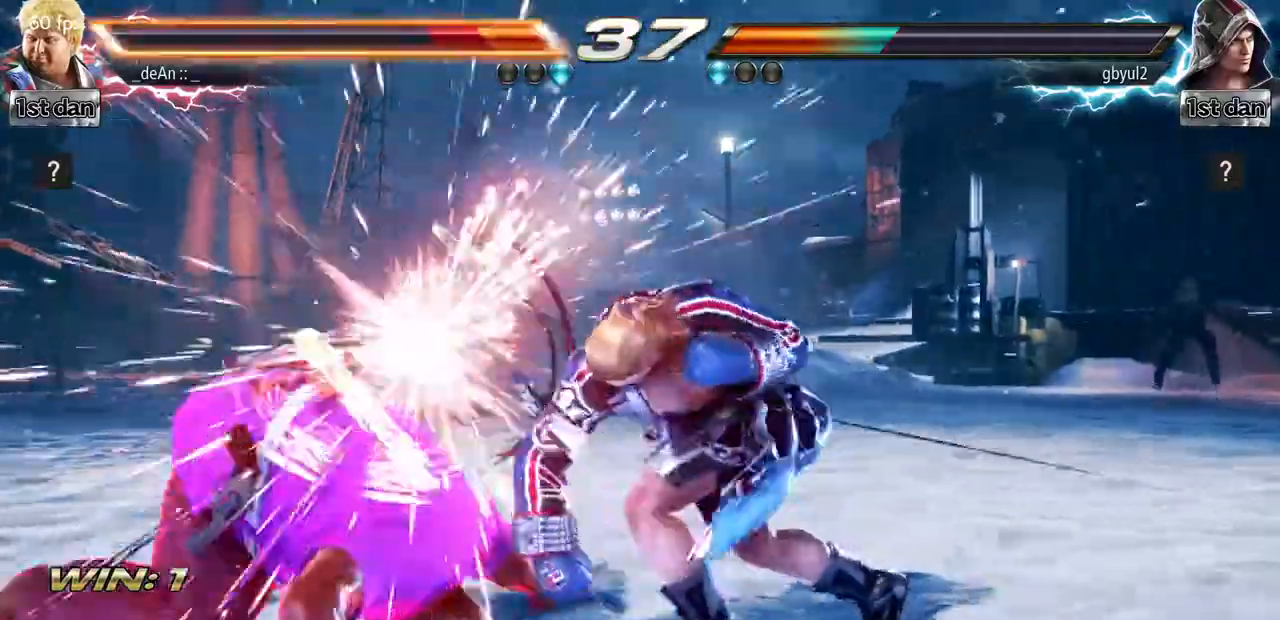
{"buttons": [], "left_stick": "center", "events": [[34, "SQUARE", "down"], [117, "TRIANGLE", "up"], [234, "SQUARE", "up"], [367, "left_stick", "left"], [467, "left_stick", "center"]]}
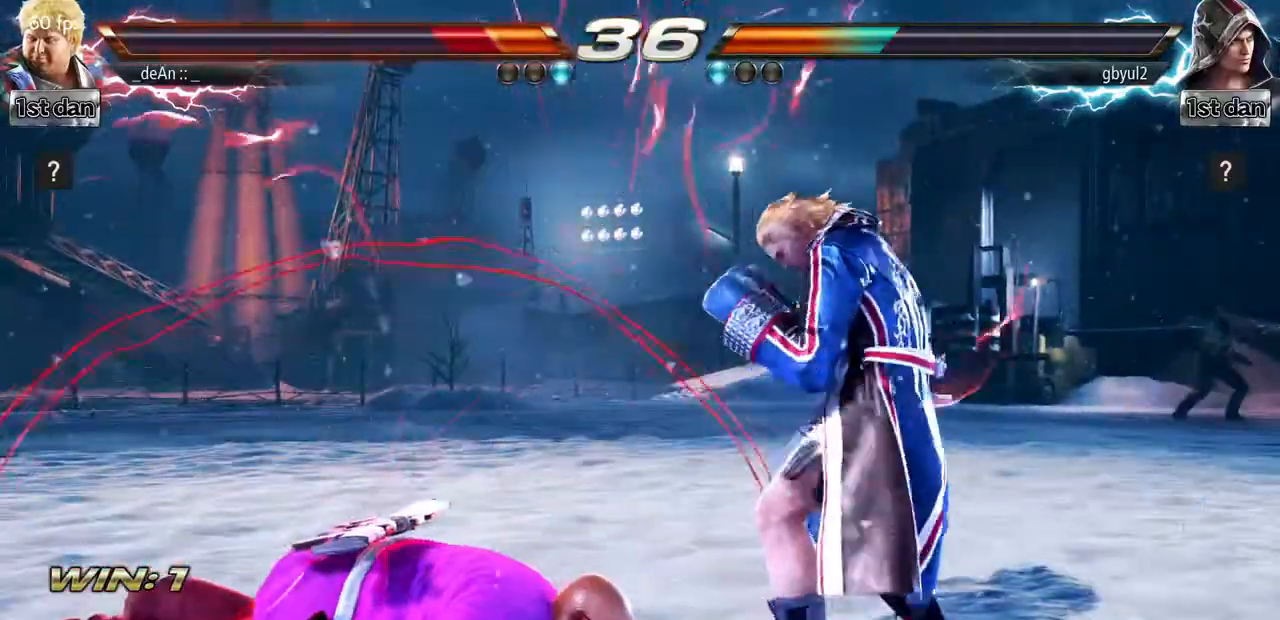
{"buttons": [], "left_stick": "left", "events": [[66, "left_stick", "left"], [200, "SQUARE", "down"], [367, "SQUARE", "up"]]}
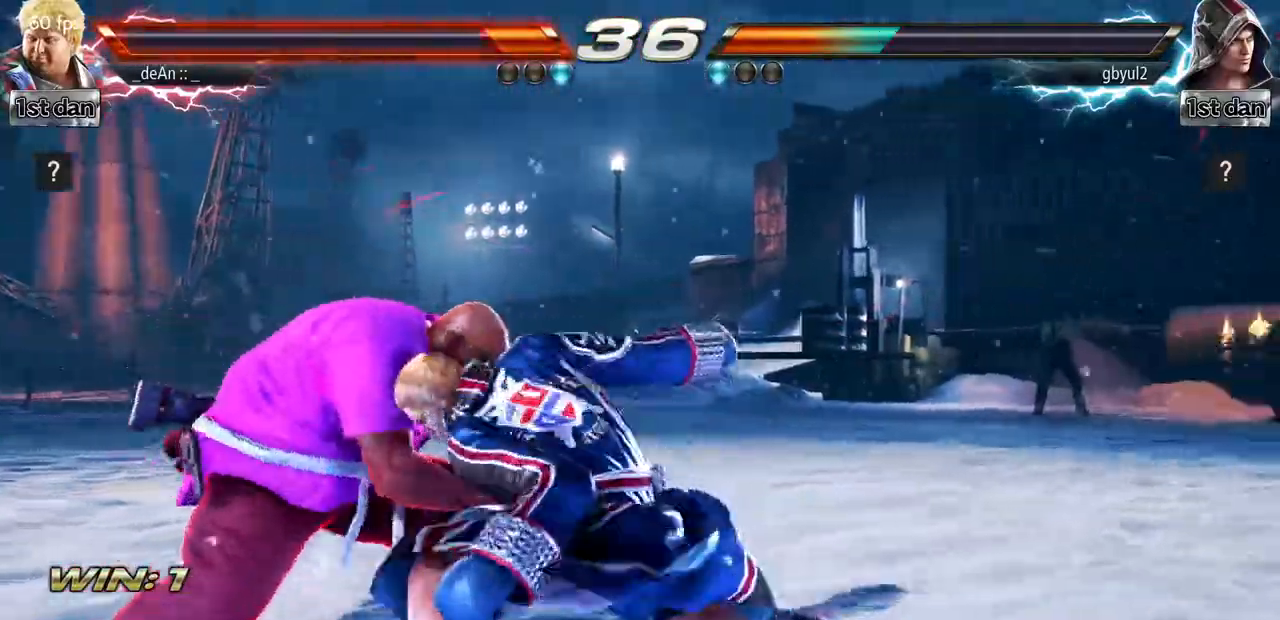
{"buttons": [], "left_stick": "center", "events": [[434, "left_stick", "center"]]}
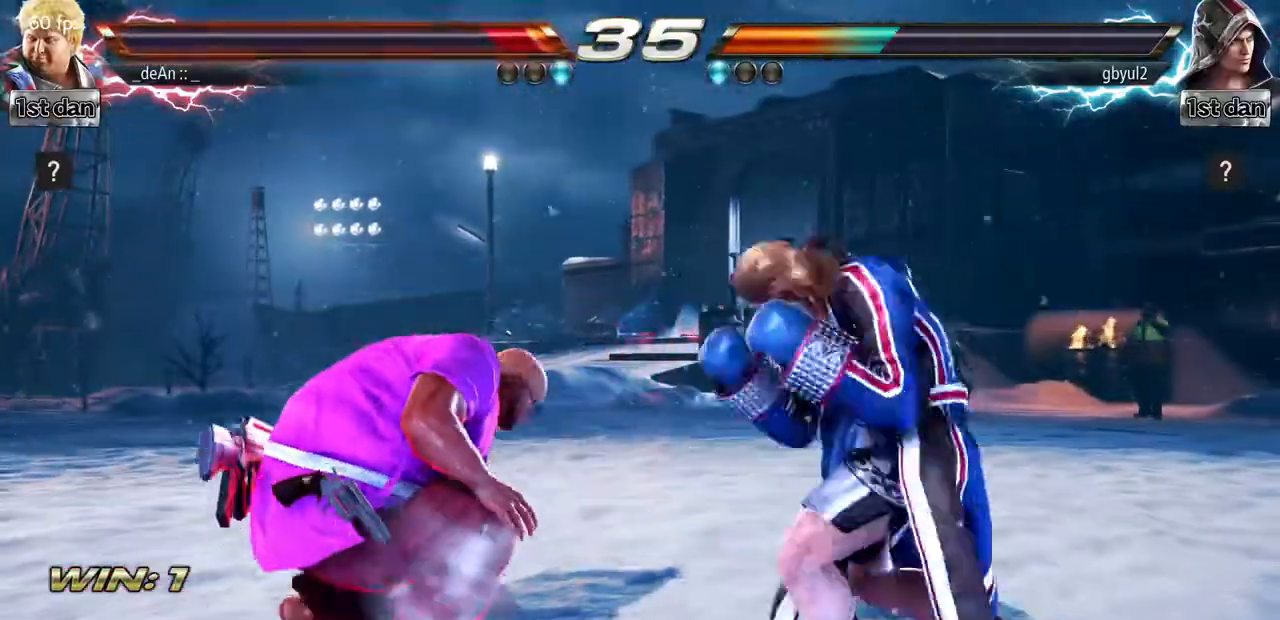
{"buttons": ["TRIANGLE"], "left_stick": "center", "events": [[83, "SQUARE", "down"], [200, "TRIANGLE", "down"], [300, "SQUARE", "up"], [317, "TRIANGLE", "up"], [383, "TRIANGLE", "down"]]}
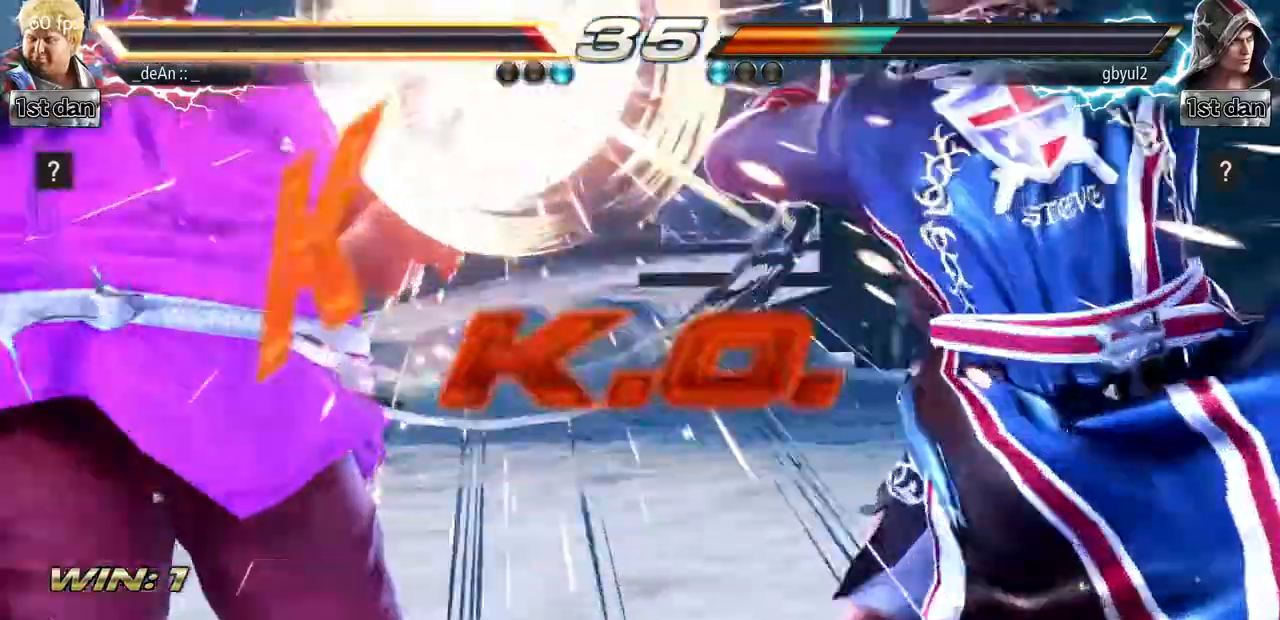
{"buttons": [], "left_stick": "center"}
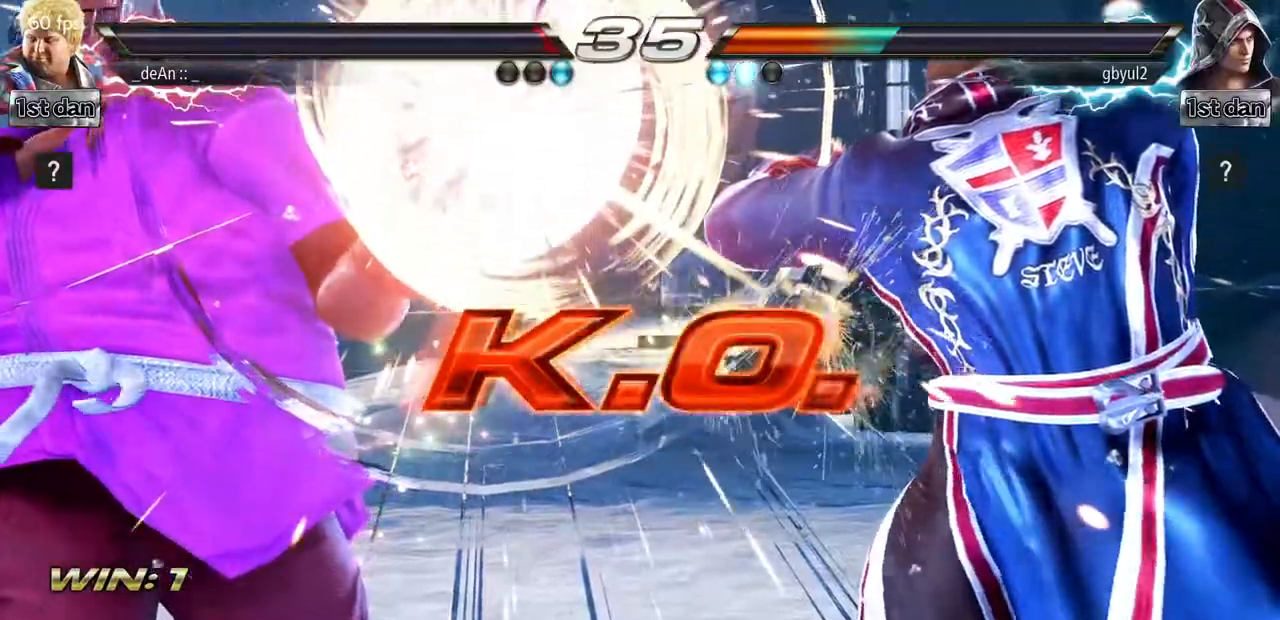
{"buttons": [], "left_stick": "center", "events": []}
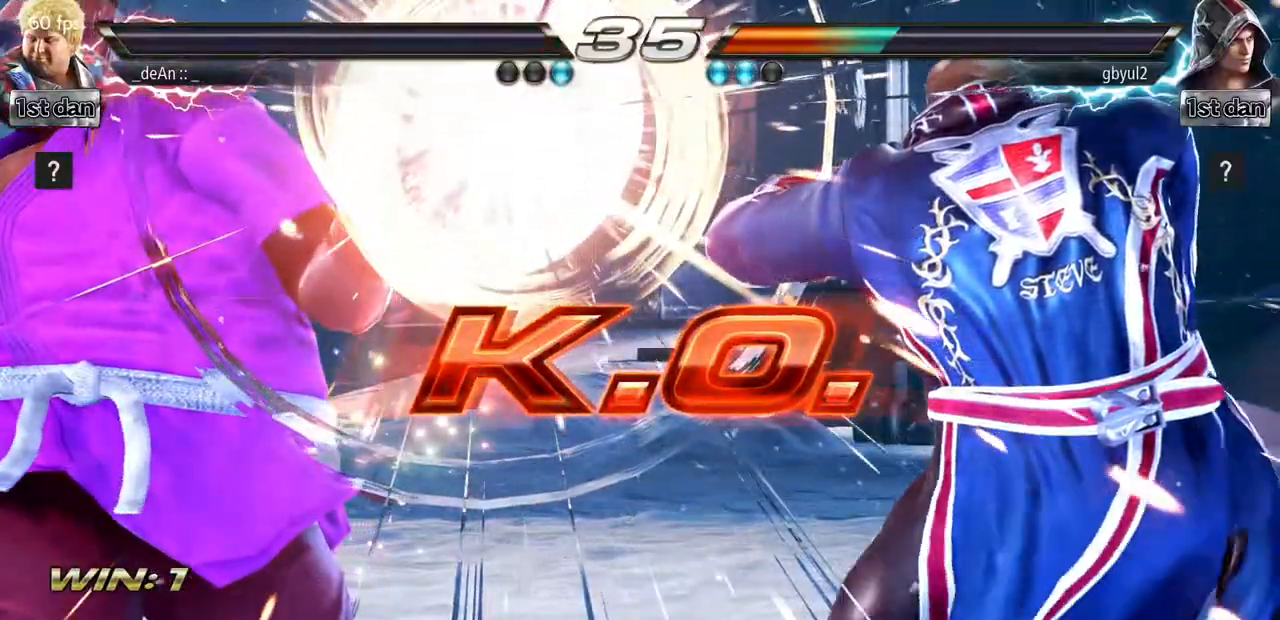
{"buttons": [], "left_stick": "center"}
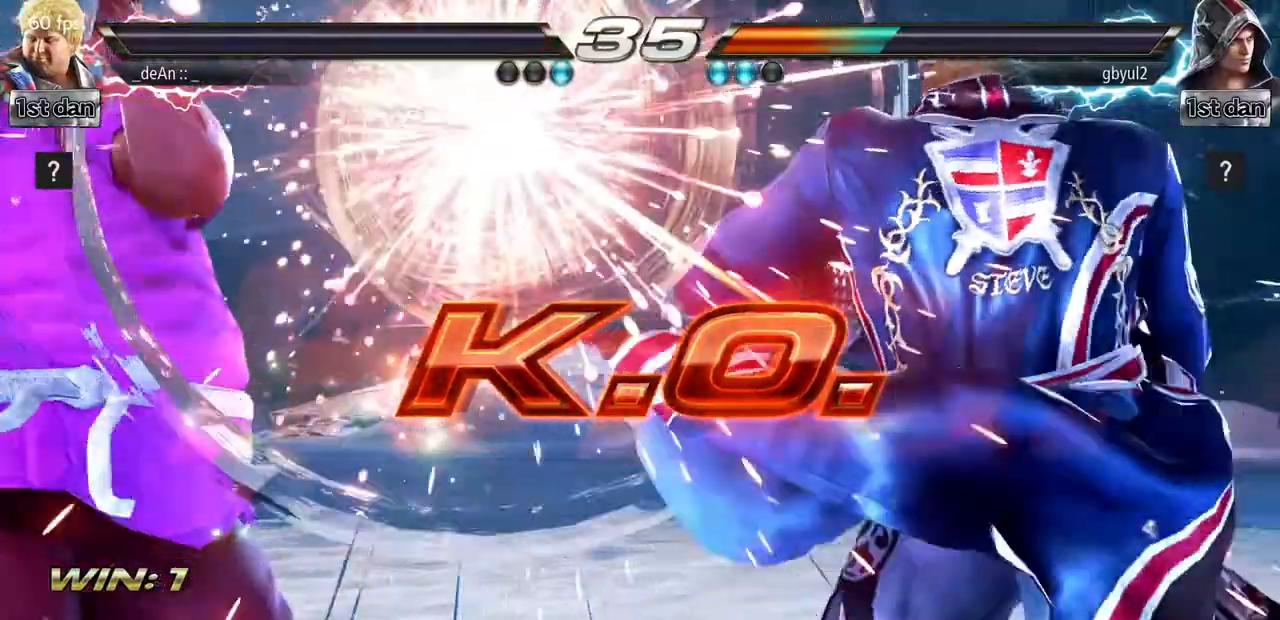
{"buttons": [], "left_stick": "center", "events": []}
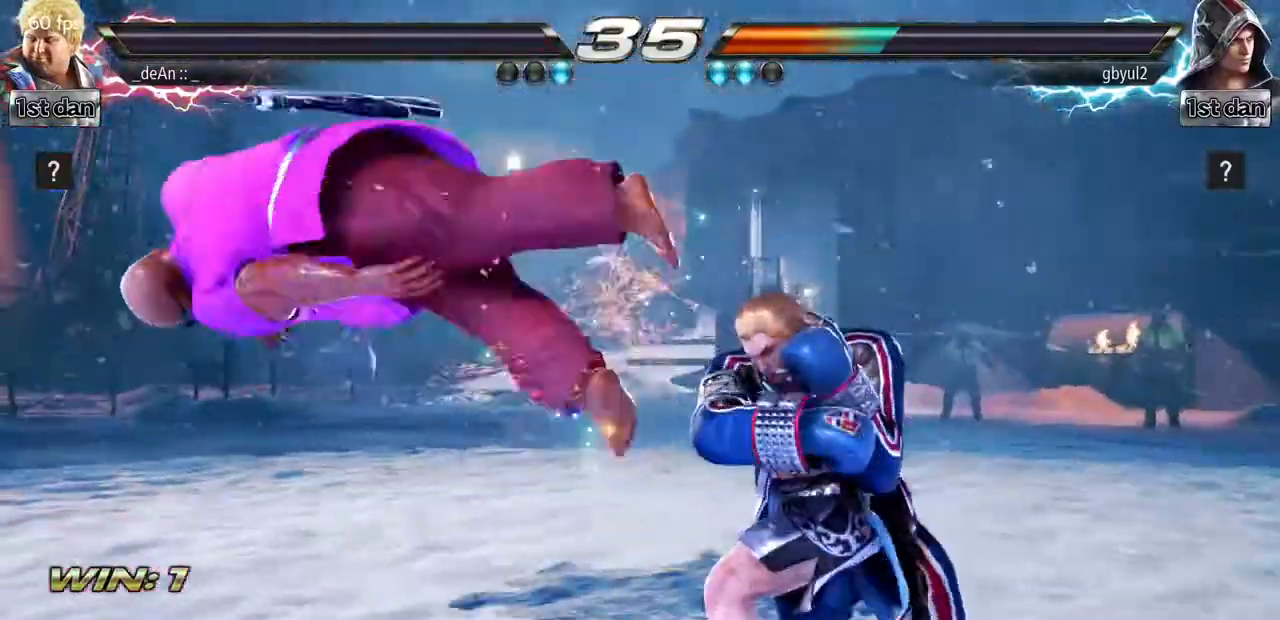
{"buttons": [], "left_stick": "center", "events": []}
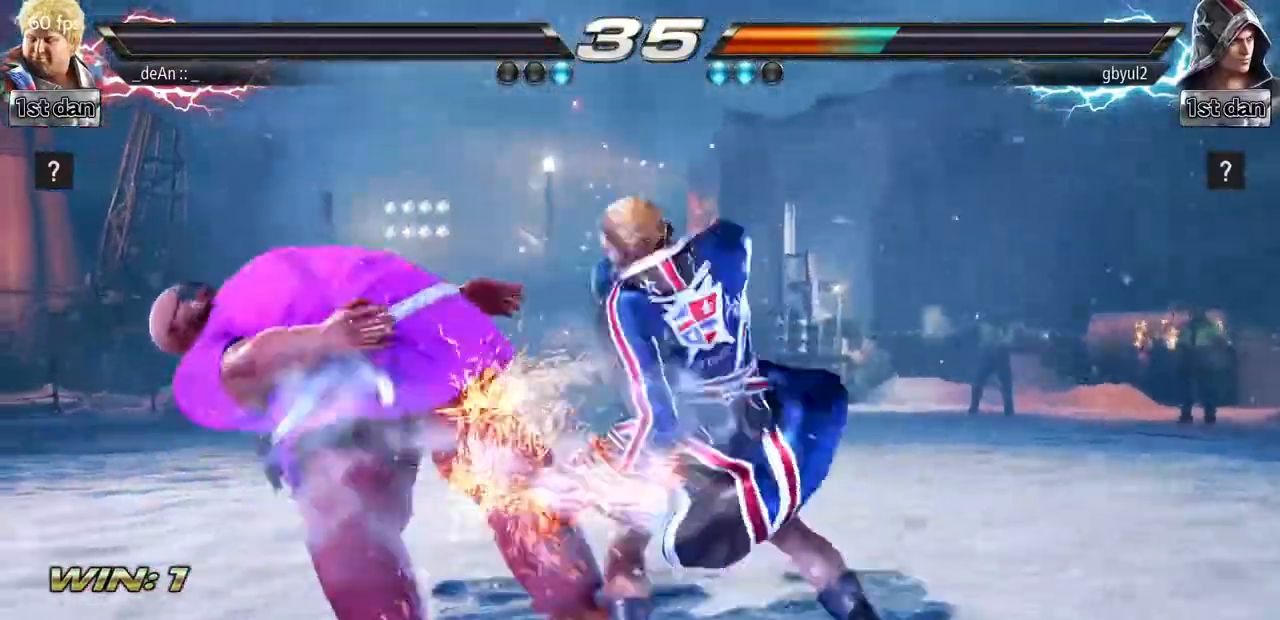
{"buttons": [], "left_stick": "center"}
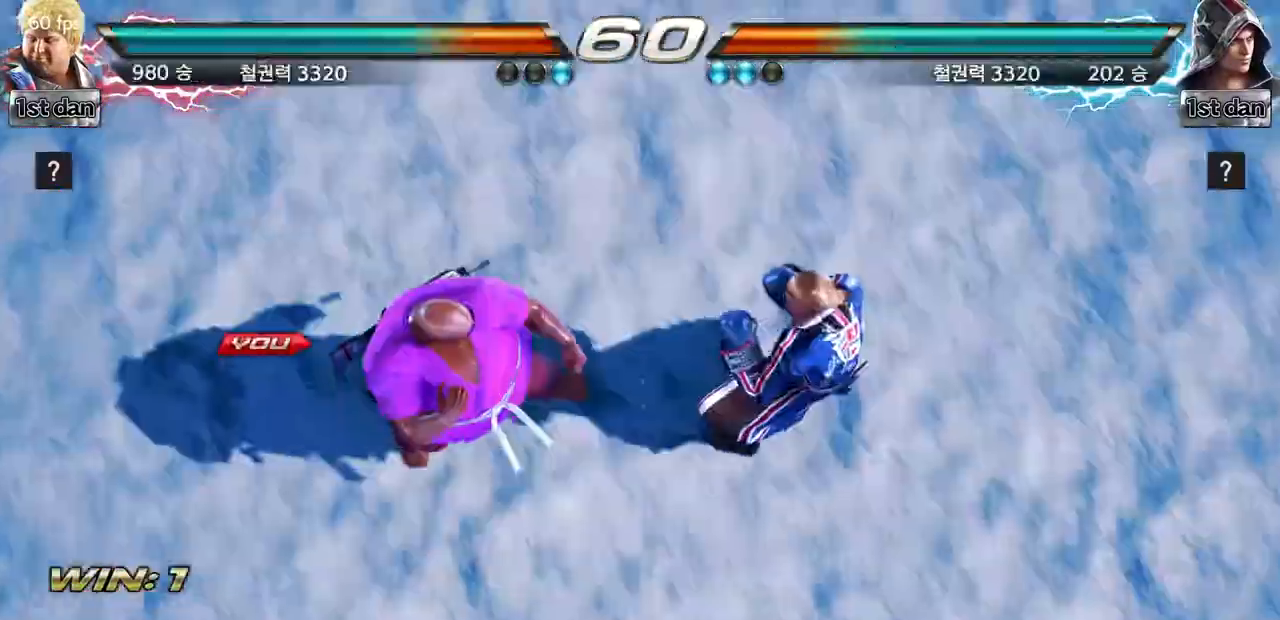
{"buttons": [], "left_stick": "center", "events": []}
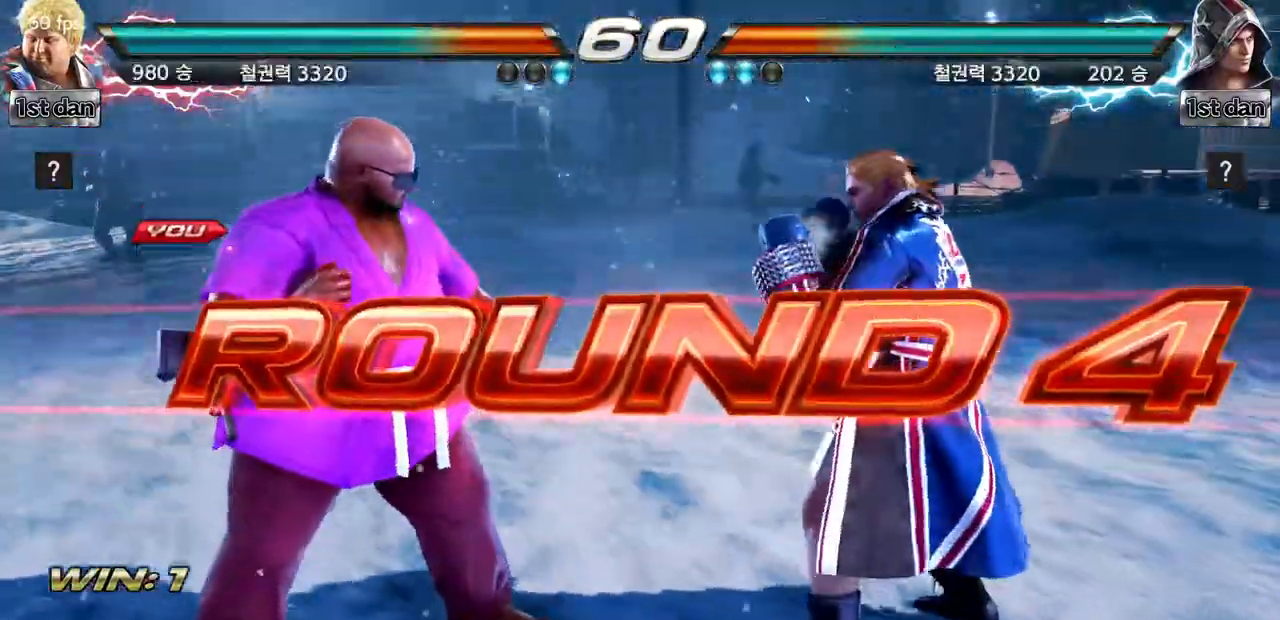
{"buttons": [], "left_stick": "center", "events": []}